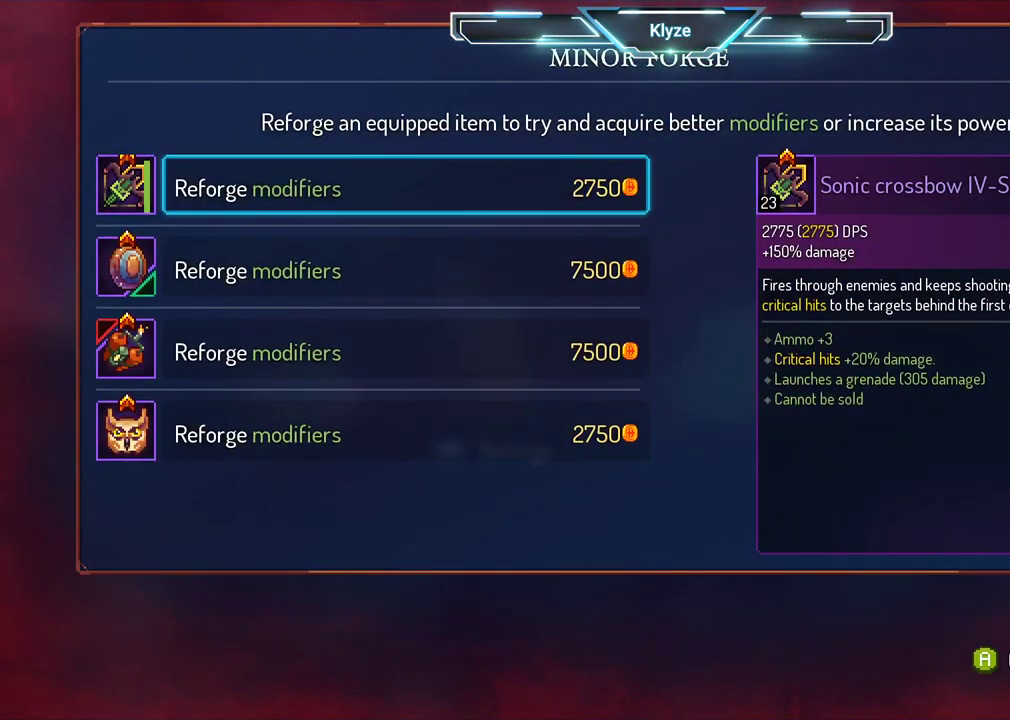
Gameplay with a controller (Xbox layout); each line is a JSON object with the inputs held at the frame after it. "events" lists button and stick changes between this image and that frame as [ms after this image, input, new state], when the widget could be followed in between. Not read: L3 R3.
{"buttons": [], "left_stick": "center", "right_stick": "center", "events": []}
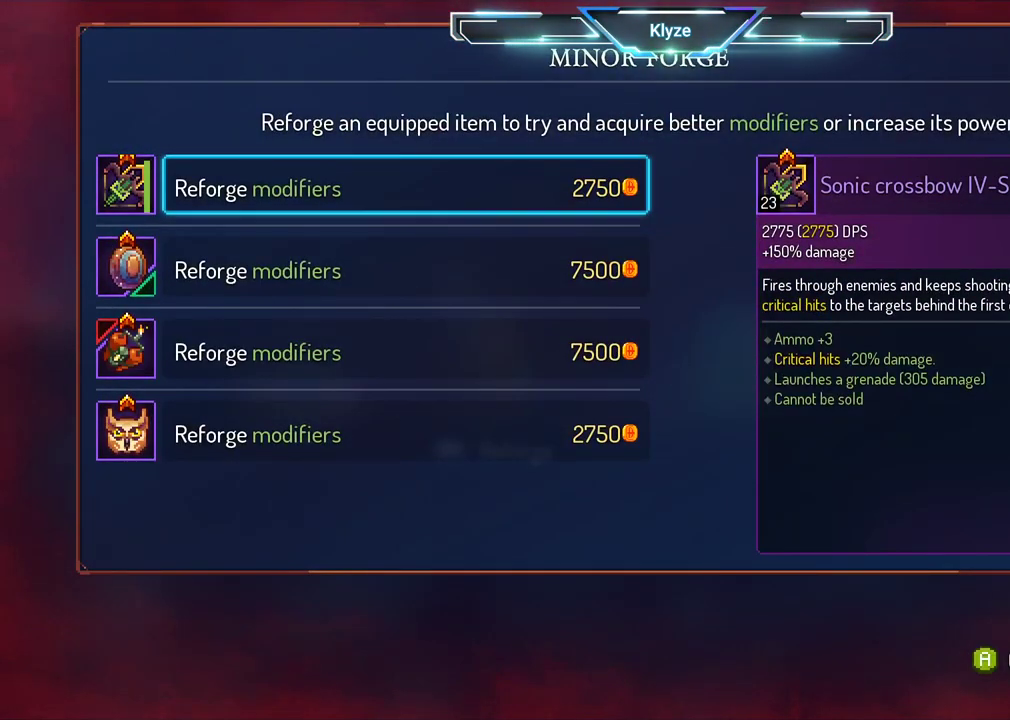
{"buttons": [], "left_stick": "center", "right_stick": "center", "events": []}
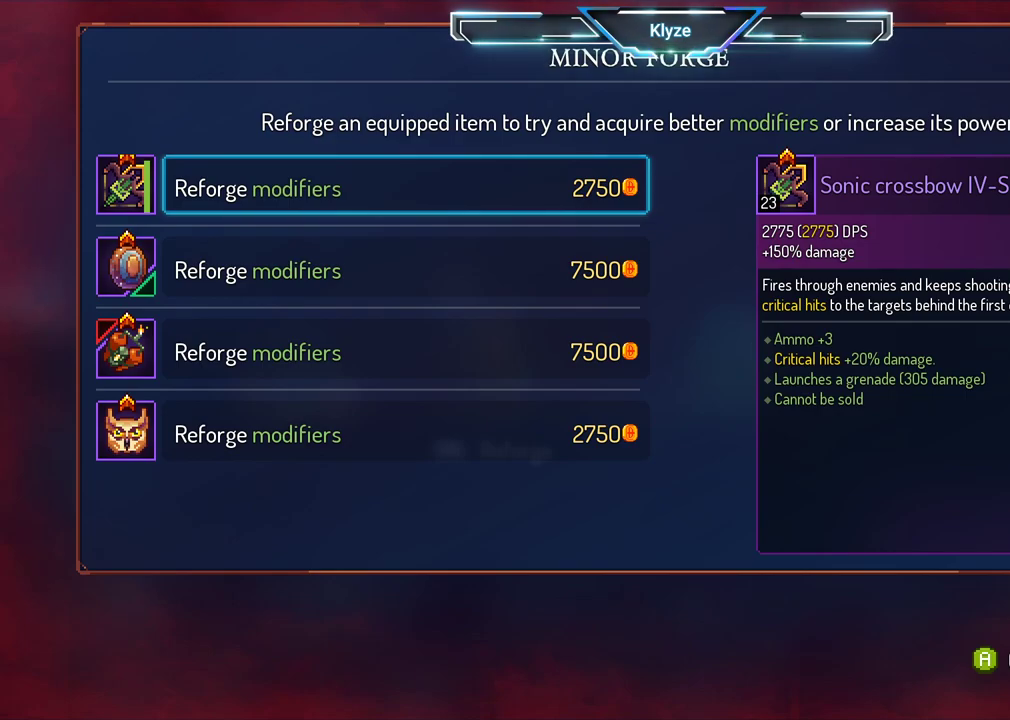
{"buttons": ["B", "DPAD_RIGHT"], "left_stick": "center", "right_stick": "center", "events": [[150, "B", "down"], [200, "DPAD_RIGHT", "down"], [267, "B", "up"], [400, "B", "down"]]}
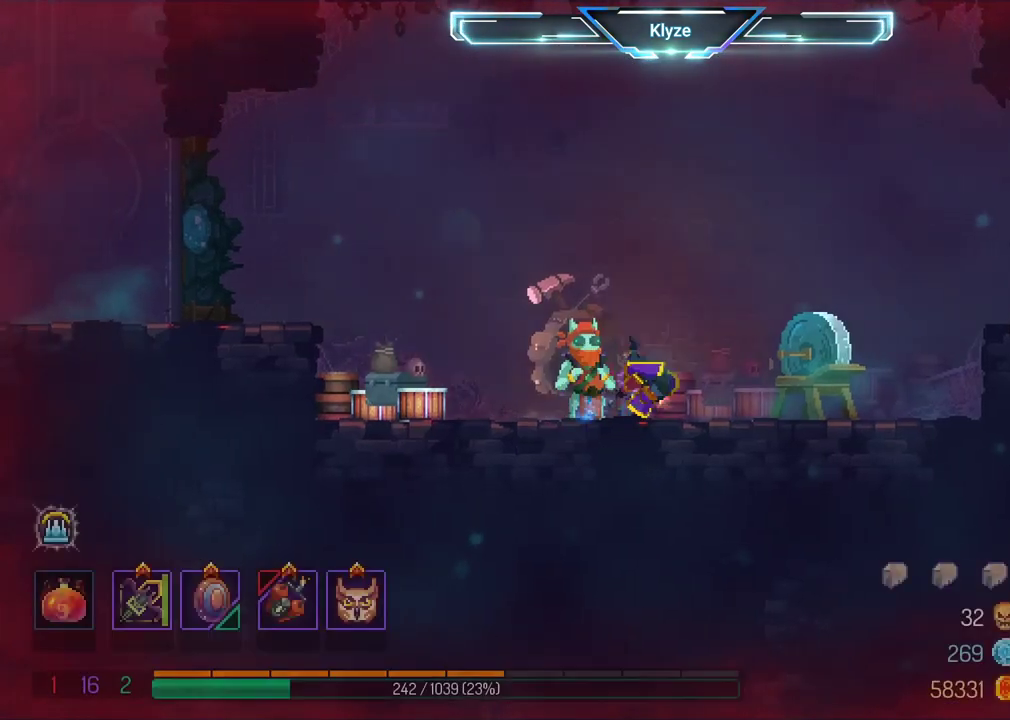
{"buttons": ["A", "DPAD_RIGHT"], "left_stick": "center", "right_stick": "center", "events": [[67, "B", "up"], [267, "A", "down"], [367, "A", "up"], [433, "A", "down"]]}
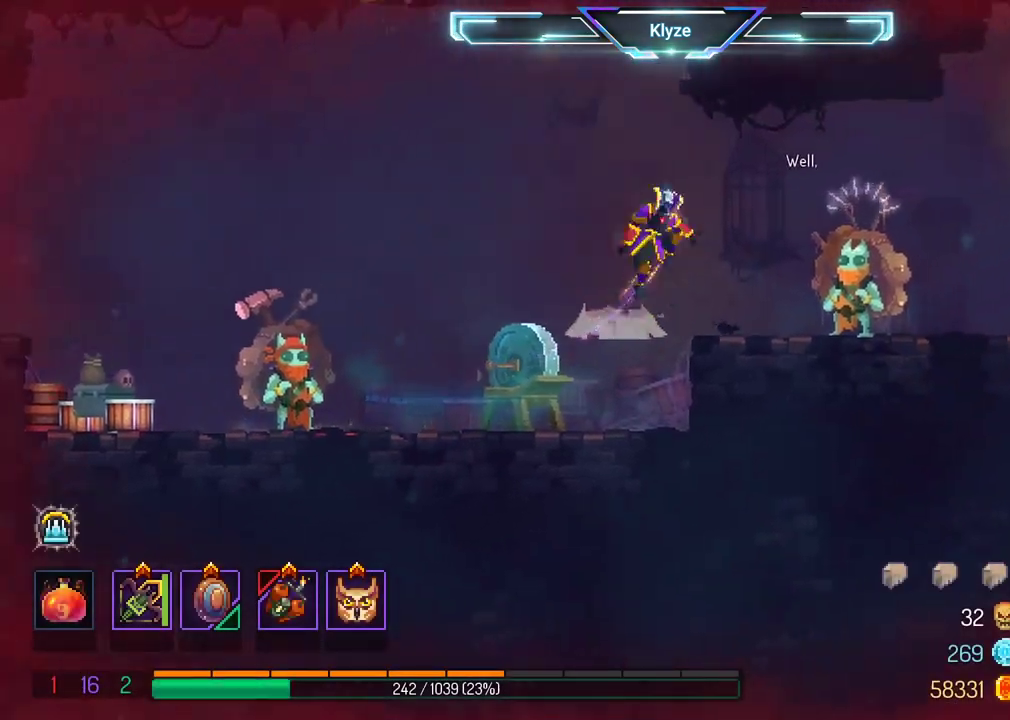
{"buttons": ["R1"], "left_stick": "center", "right_stick": "center", "events": [[67, "A", "up"], [417, "DPAD_RIGHT", "up"], [483, "R1", "down"]]}
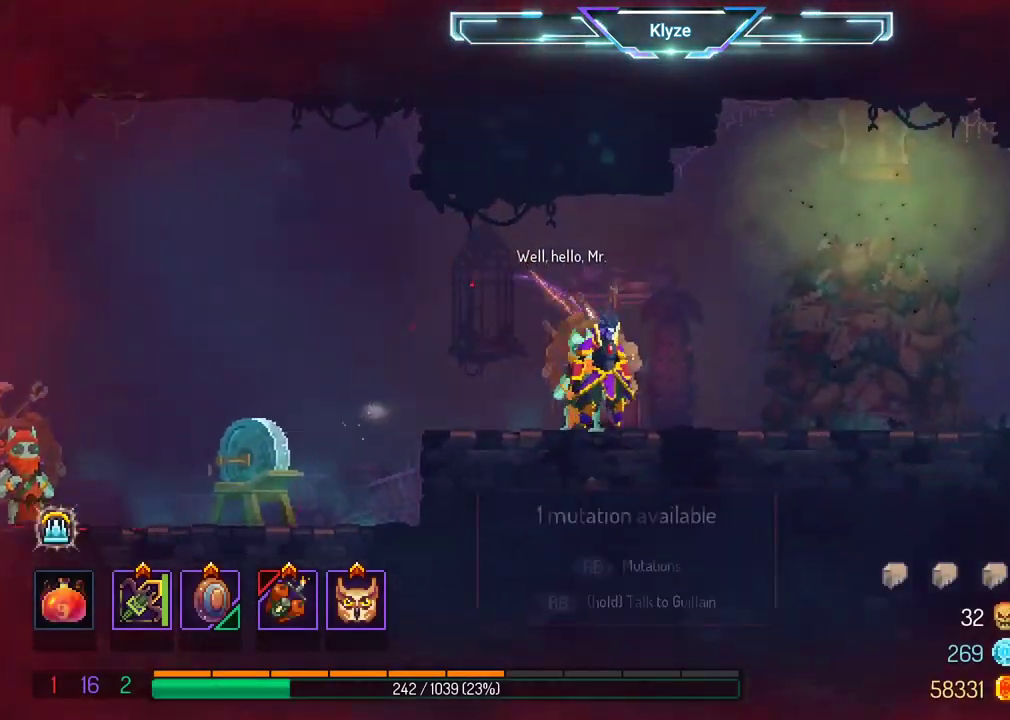
{"buttons": [], "left_stick": "center", "right_stick": "center", "events": [[67, "R1", "up"]]}
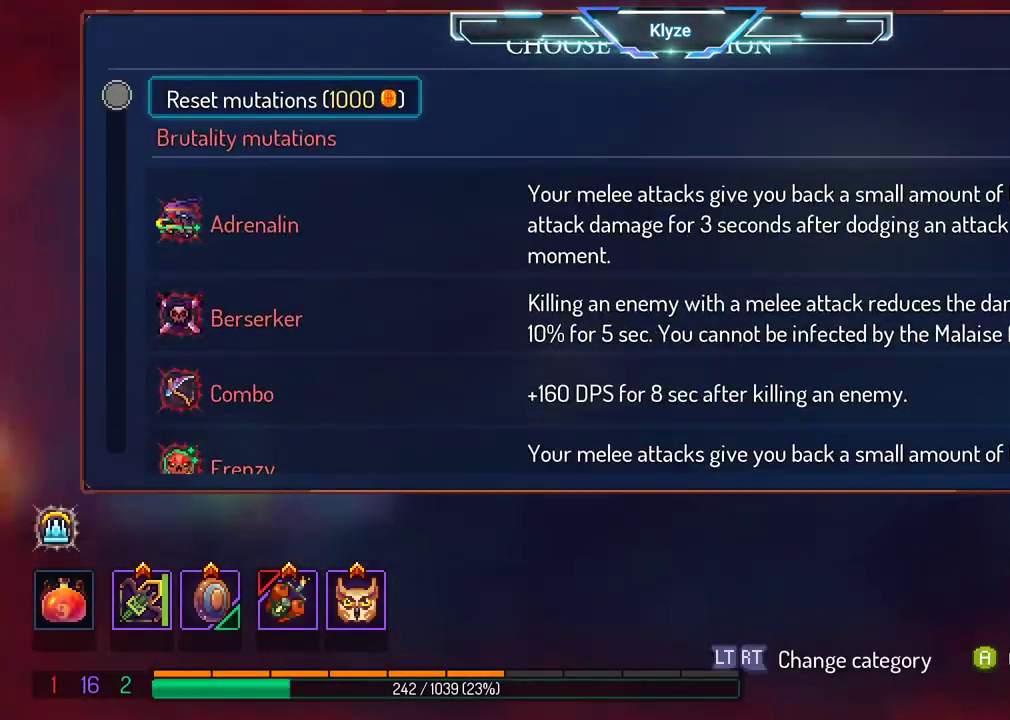
{"buttons": ["DPAD_DOWN"], "left_stick": "center", "right_stick": "center", "events": [[383, "DPAD_DOWN", "down"]]}
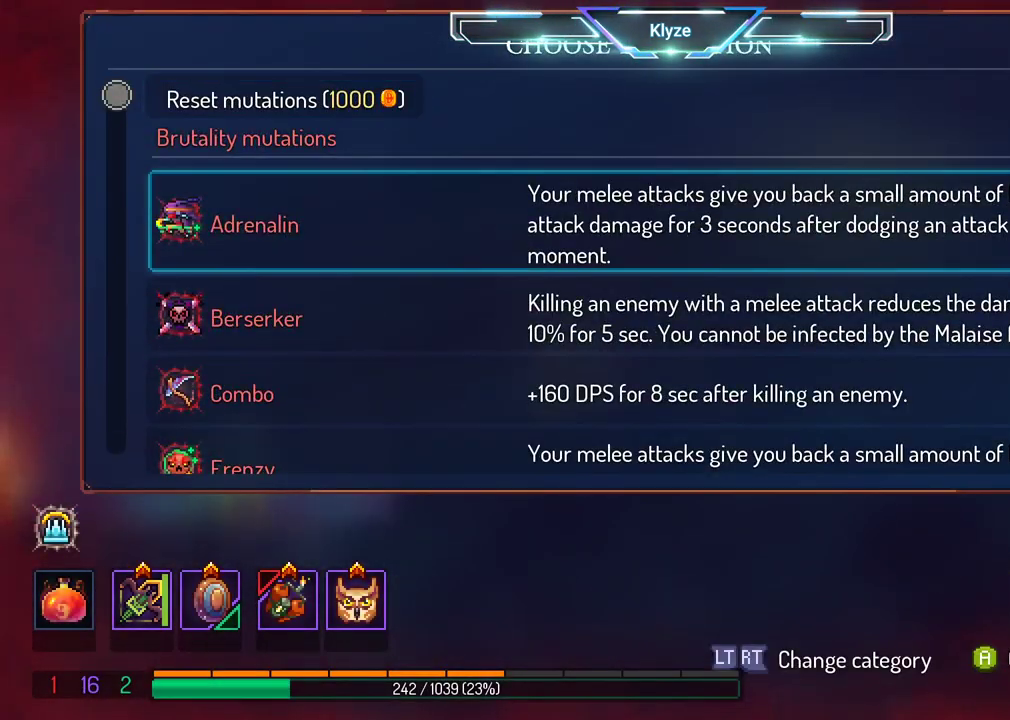
{"buttons": ["DPAD_DOWN"], "left_stick": "center", "right_stick": "center", "events": []}
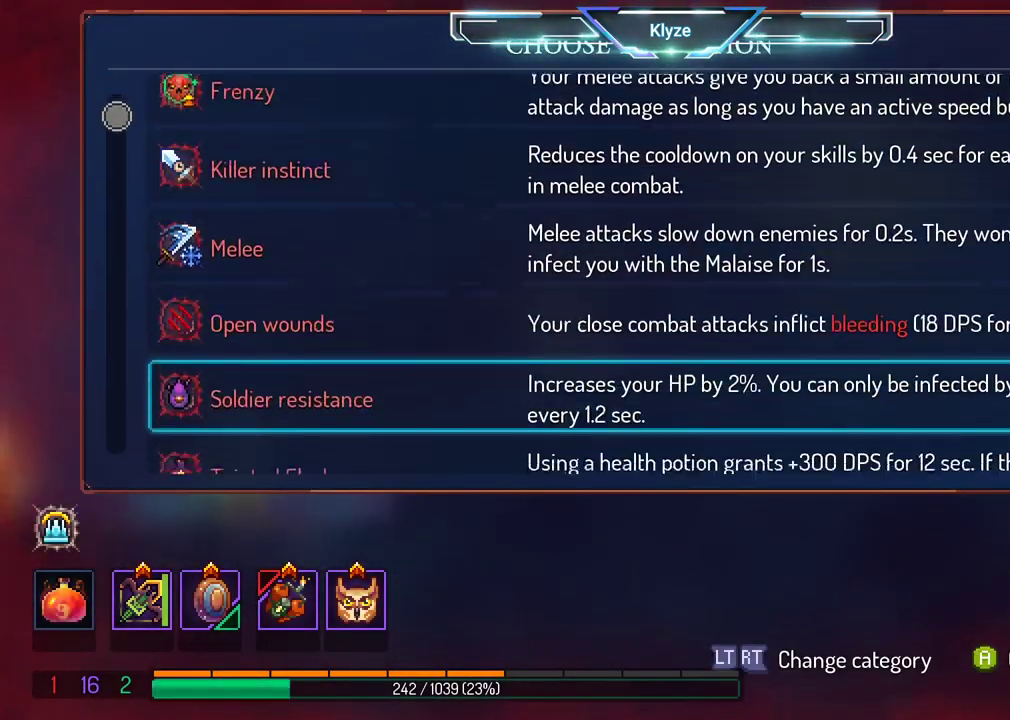
{"buttons": ["DPAD_DOWN"], "left_stick": "center", "right_stick": "center", "events": [[50, "DPAD_DOWN", "up"], [133, "DPAD_DOWN", "down"]]}
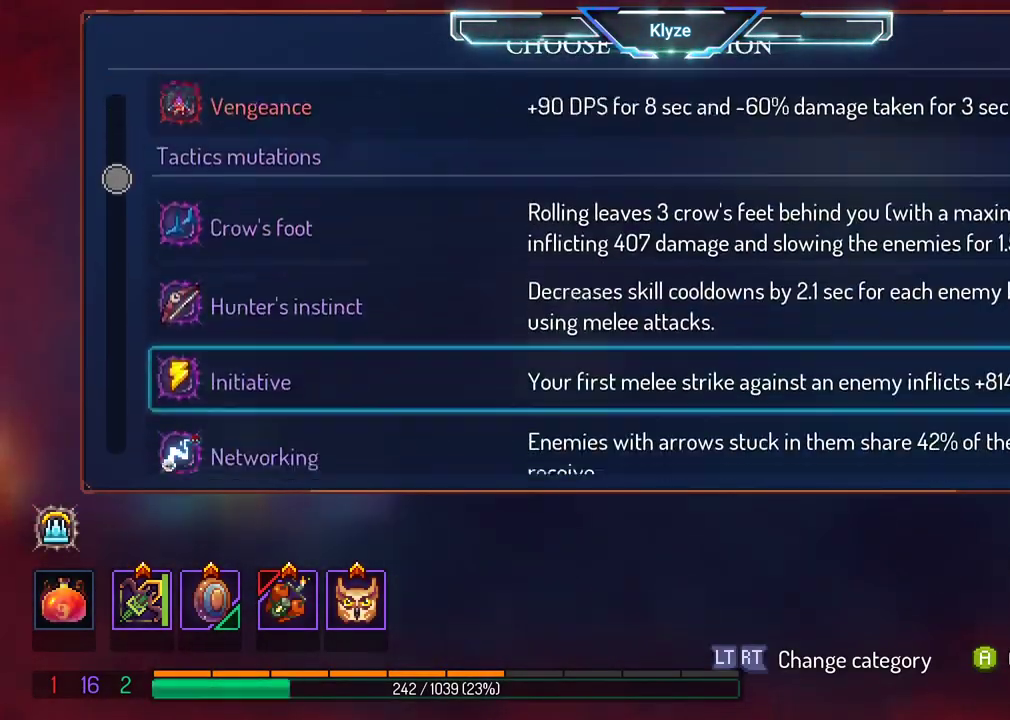
{"buttons": ["DPAD_DOWN"], "left_stick": "center", "right_stick": "center", "events": []}
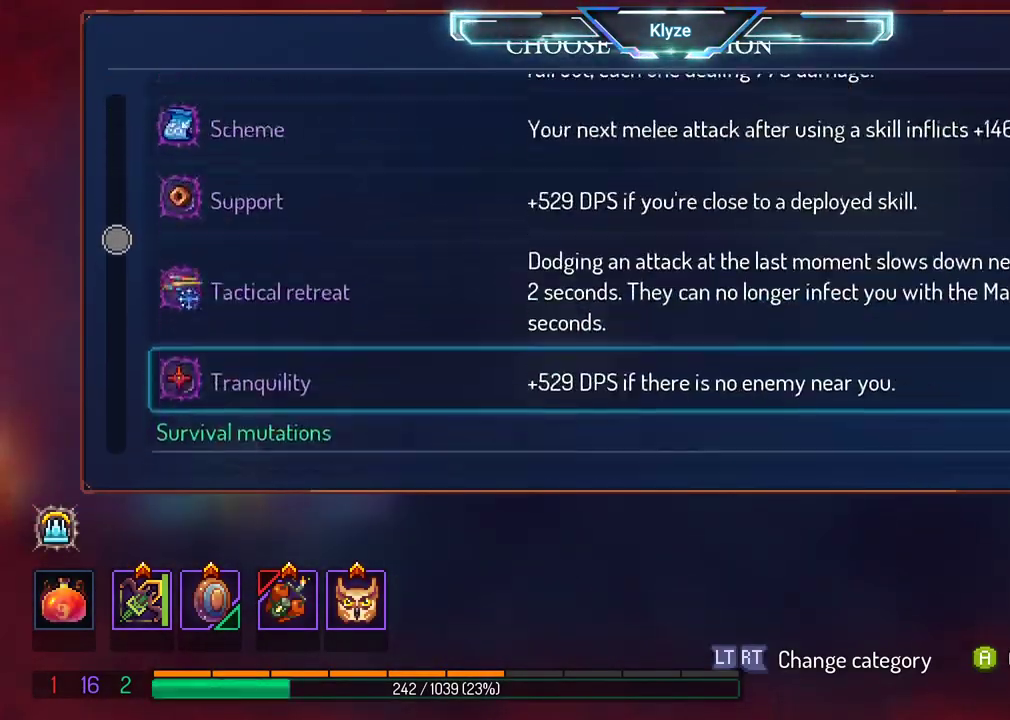
{"buttons": ["DPAD_DOWN"], "left_stick": "center", "right_stick": "center", "events": []}
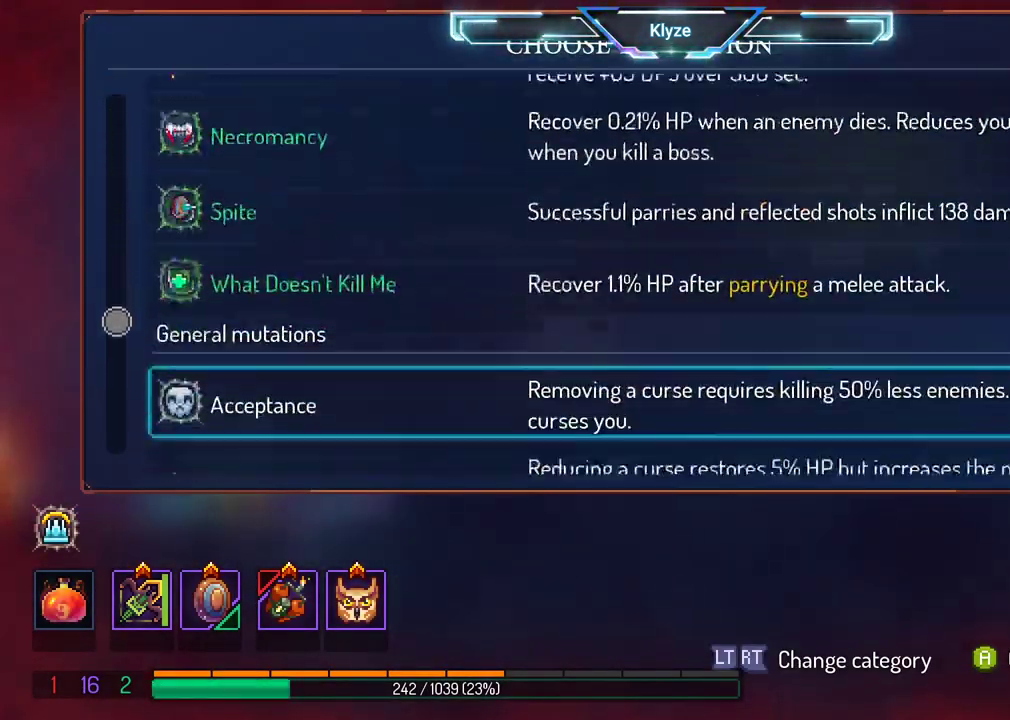
{"buttons": [], "left_stick": "center", "right_stick": "center", "events": [[117, "DPAD_DOWN", "up"]]}
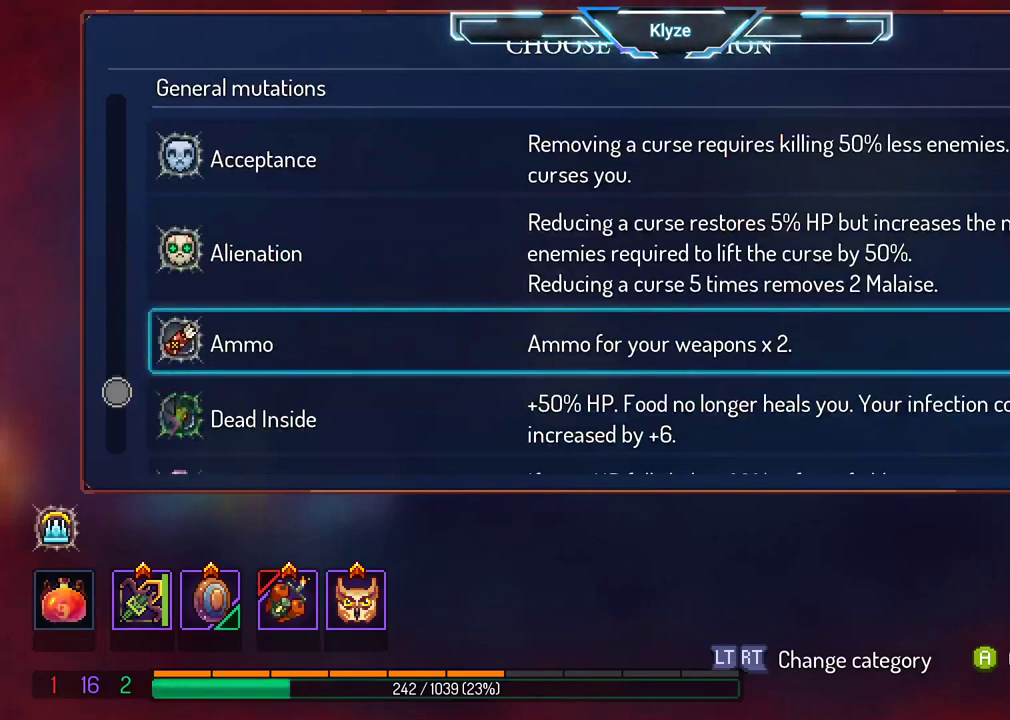
{"buttons": [], "left_stick": "center", "right_stick": "center", "events": [[167, "DPAD_UP", "down"], [300, "DPAD_UP", "up"]]}
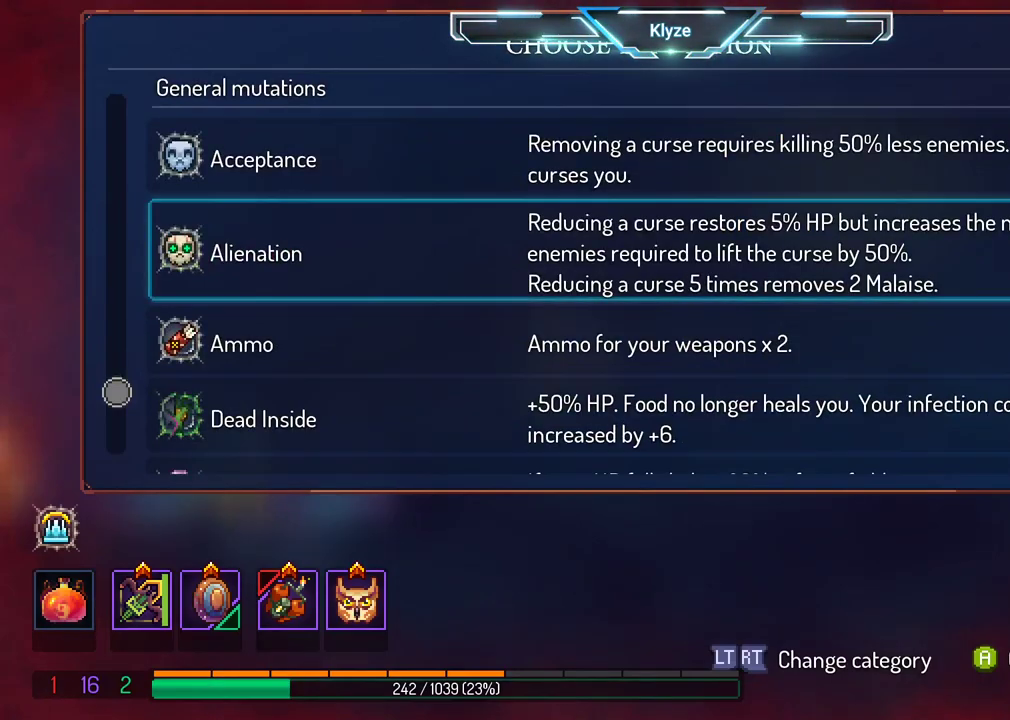
{"buttons": ["DPAD_RIGHT"], "left_stick": "center", "right_stick": "center", "events": [[250, "A", "down"], [350, "A", "up"], [433, "DPAD_RIGHT", "down"]]}
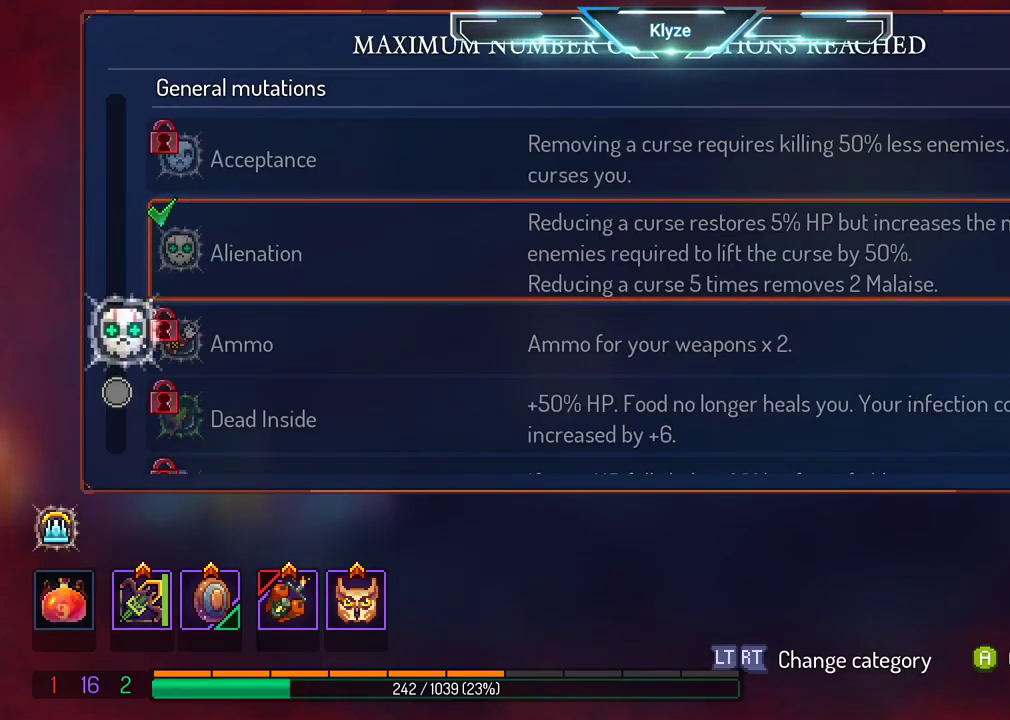
{"buttons": ["DPAD_RIGHT"], "left_stick": "center", "right_stick": "center", "events": [[33, "B", "down"], [117, "B", "up"], [200, "B", "down"], [367, "B", "up"]]}
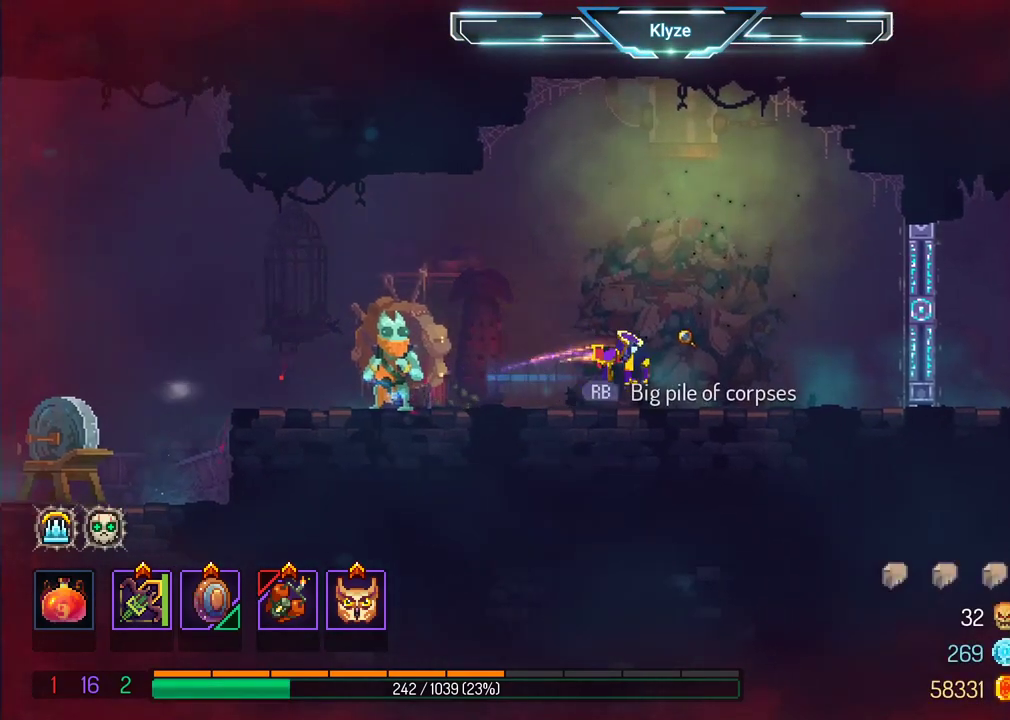
{"buttons": ["DPAD_RIGHT"], "left_stick": "center", "right_stick": "center", "events": [[250, "A", "down"], [383, "A", "up"]]}
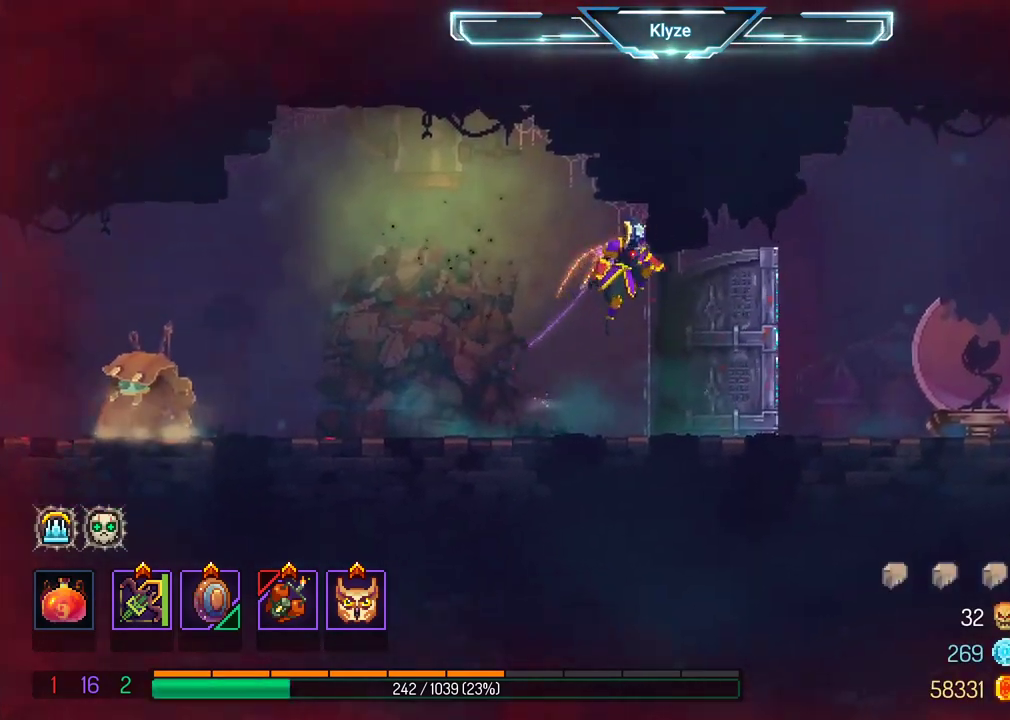
{"buttons": ["DPAD_RIGHT"], "left_stick": "center", "right_stick": "center", "events": [[133, "B", "down"], [300, "B", "up"]]}
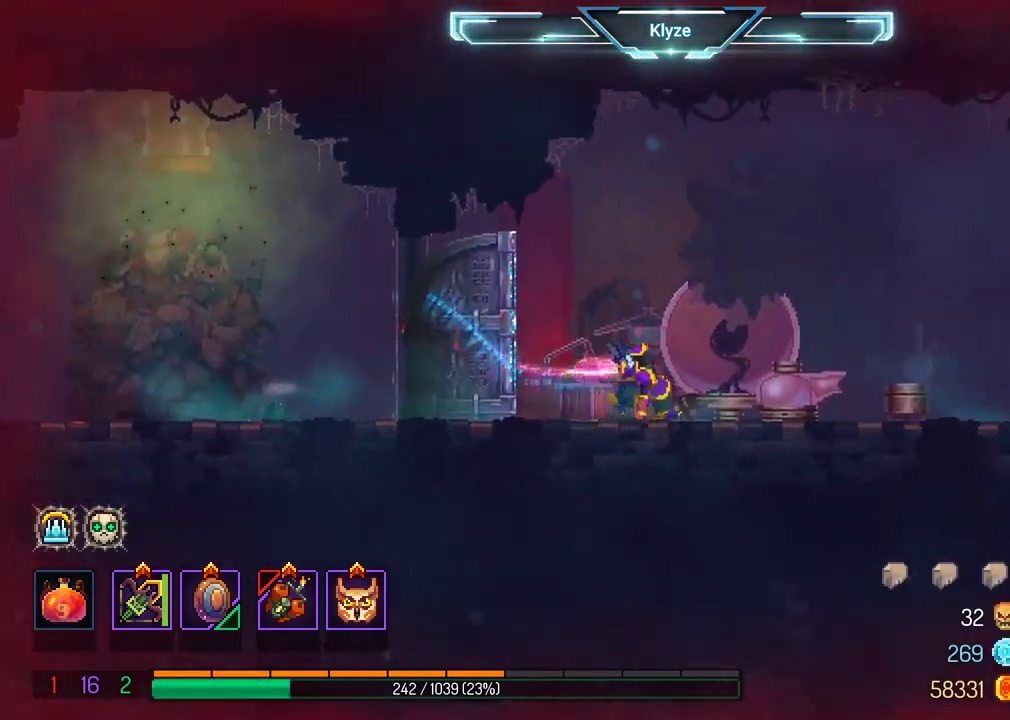
{"buttons": ["DPAD_RIGHT"], "left_stick": "center", "right_stick": "center", "events": [[283, "A", "down"], [433, "A", "up"]]}
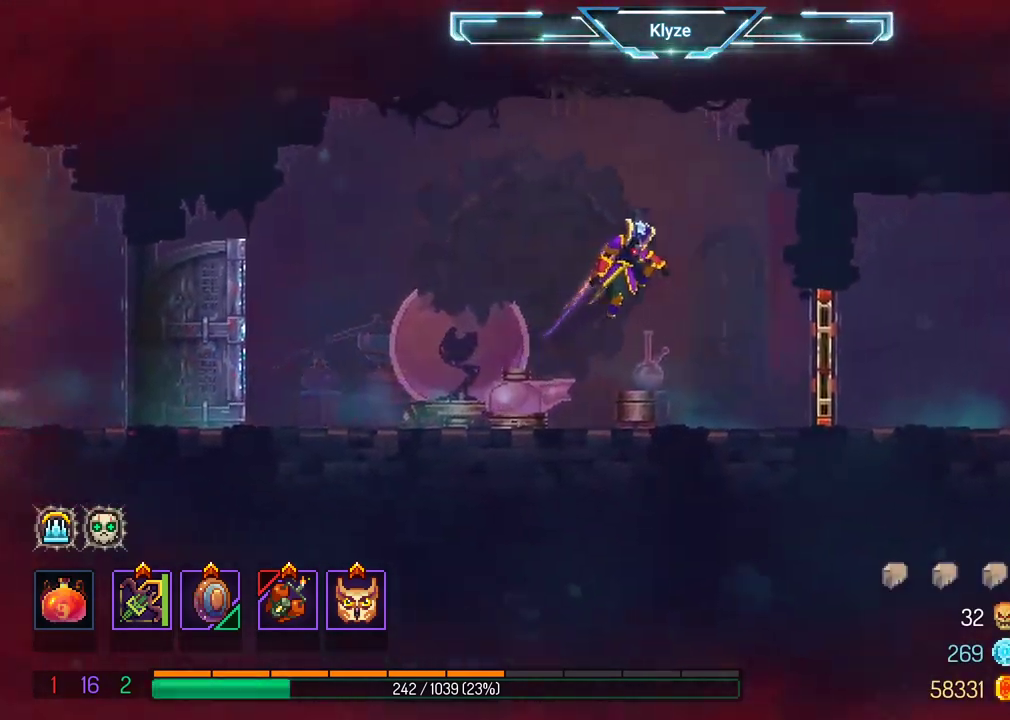
{"buttons": ["DPAD_RIGHT"], "left_stick": "center", "right_stick": "center", "events": [[217, "B", "down"], [367, "B", "up"]]}
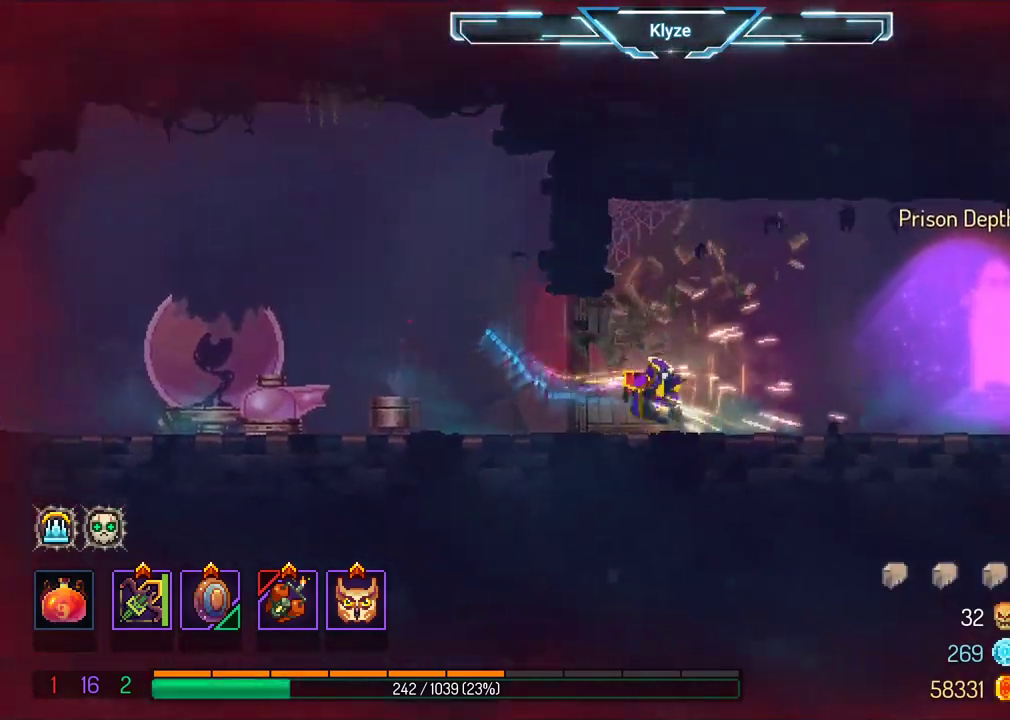
{"buttons": ["DPAD_RIGHT"], "left_stick": "center", "right_stick": "center", "events": [[150, "R1", "down"], [233, "R1", "up"], [367, "R1", "down"], [433, "R1", "up"]]}
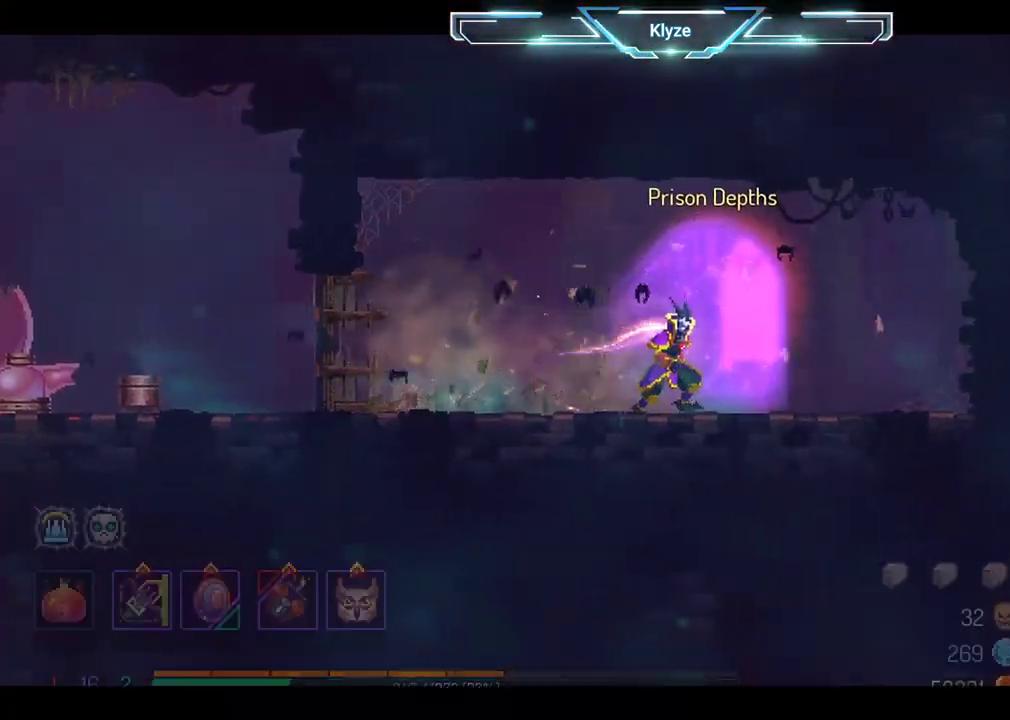
{"buttons": [], "left_stick": "center", "right_stick": "center", "events": [[50, "R1", "down"], [133, "DPAD_RIGHT", "up"], [150, "R1", "up"]]}